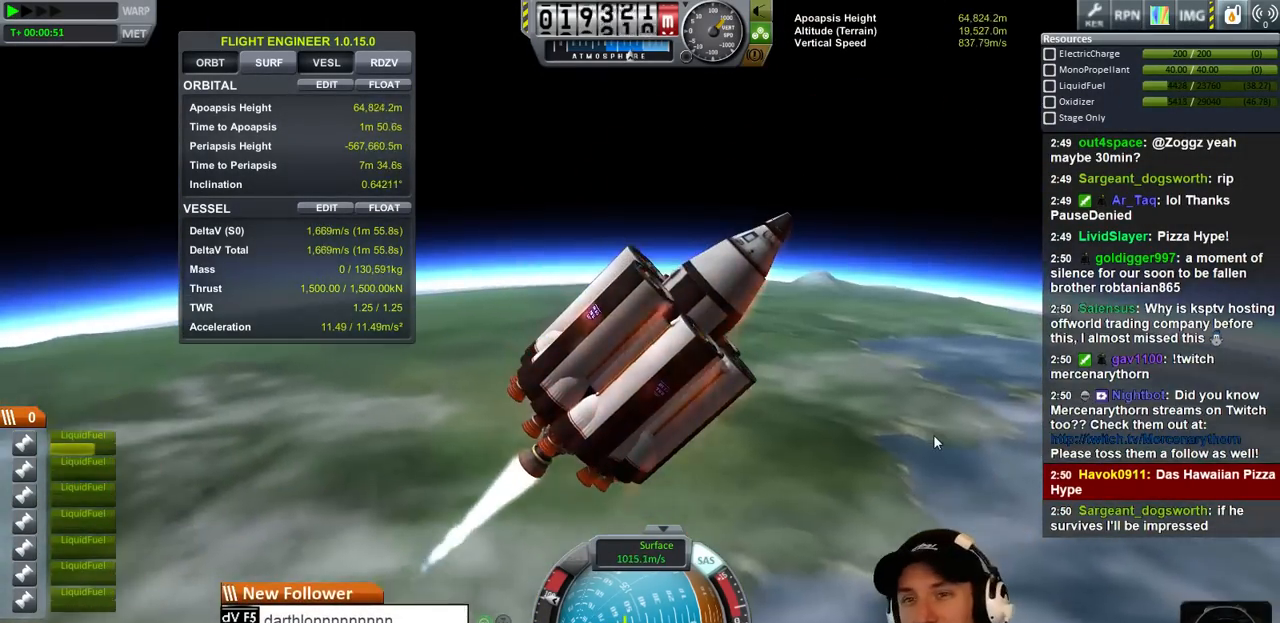
Gameplay with keyboard; each line is a JSON object with the keys held at the frame after it. "events" lists presses ("down") and releases ("up") of "a", "d", "e", "h", "i", "j", "k", "l", "n", "q", "s" and "w" between this image and that frame as [ms after this image, input, new state], when the widget could be followed in between. No other keys are recorded. Mouse input is not recorded.
{"keys": ["d"], "events": [[300, "d", "down"]]}
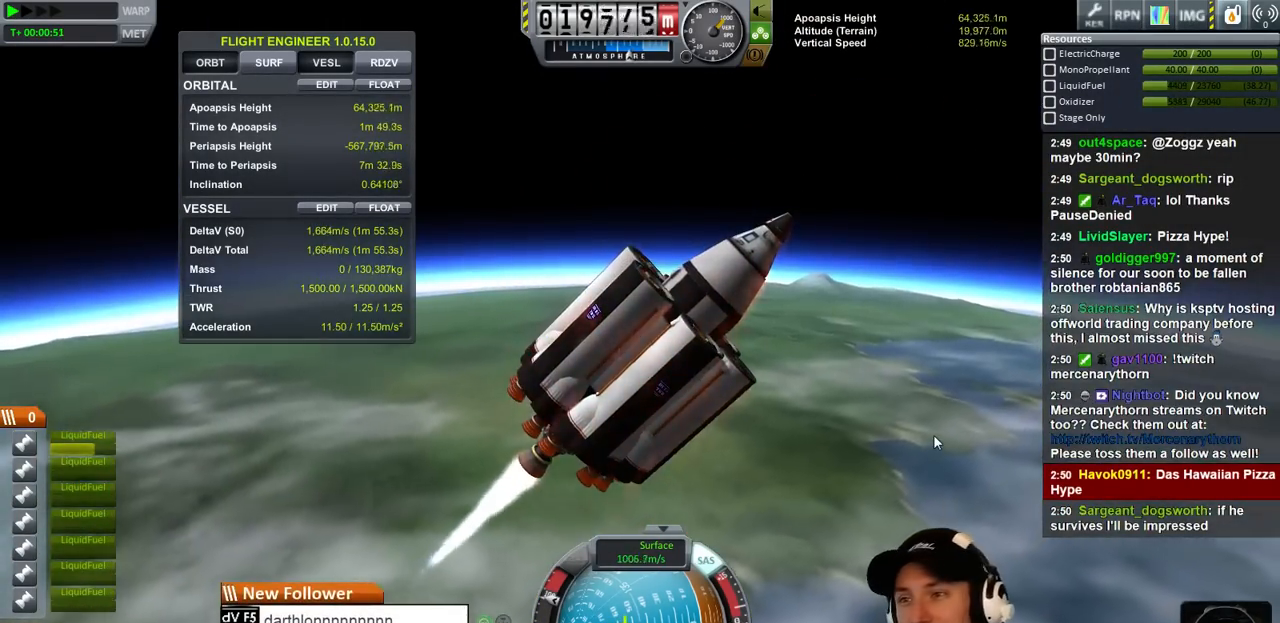
{"keys": ["d"], "events": [[133, "d", "up"], [333, "d", "down"]]}
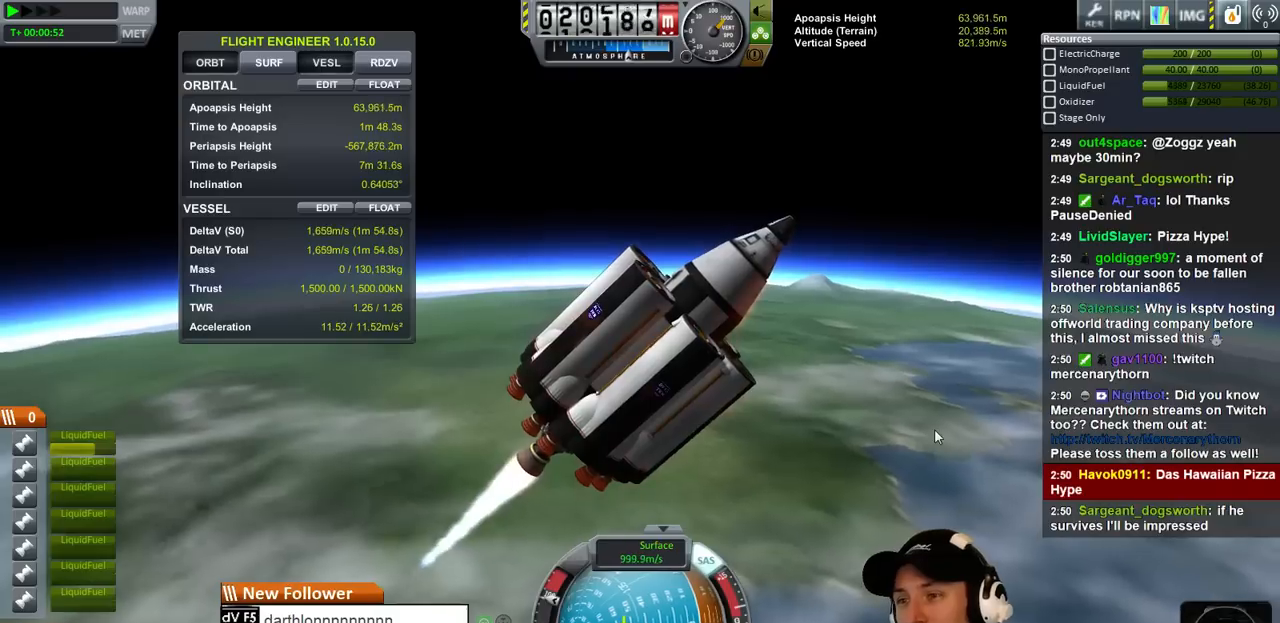
{"keys": ["s"], "events": [[166, "d", "up"], [400, "s", "down"]]}
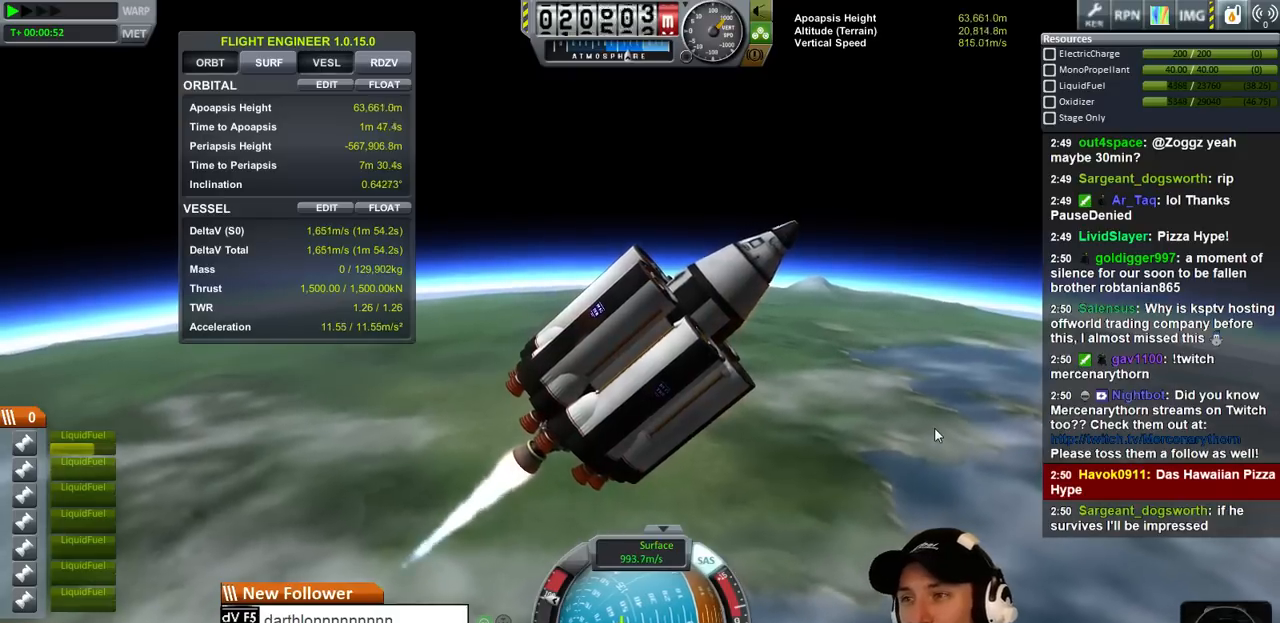
{"keys": [], "events": [[100, "s", "up"]]}
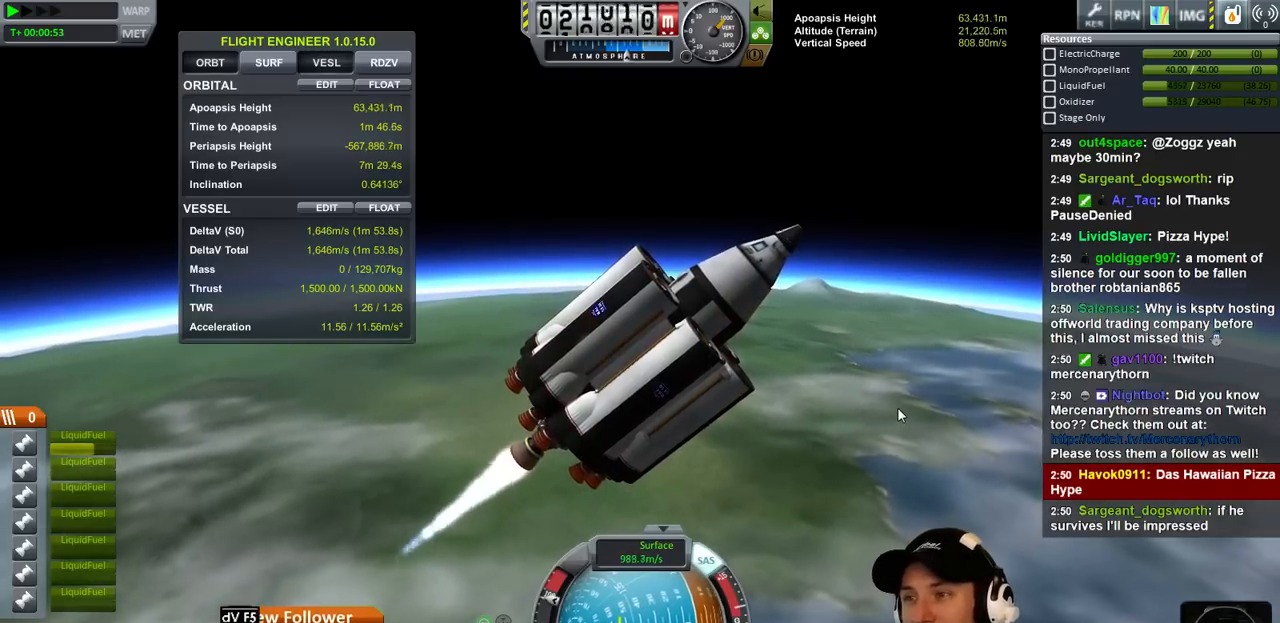
{"keys": [], "events": []}
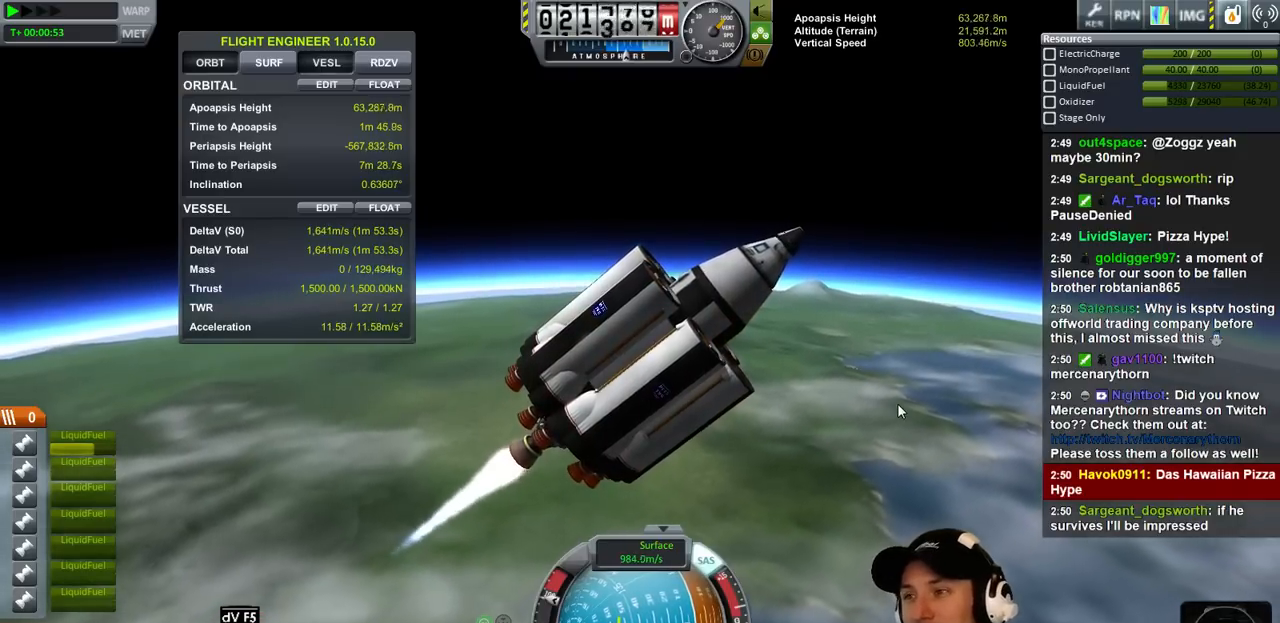
{"keys": ["d"], "events": [[266, "d", "down"]]}
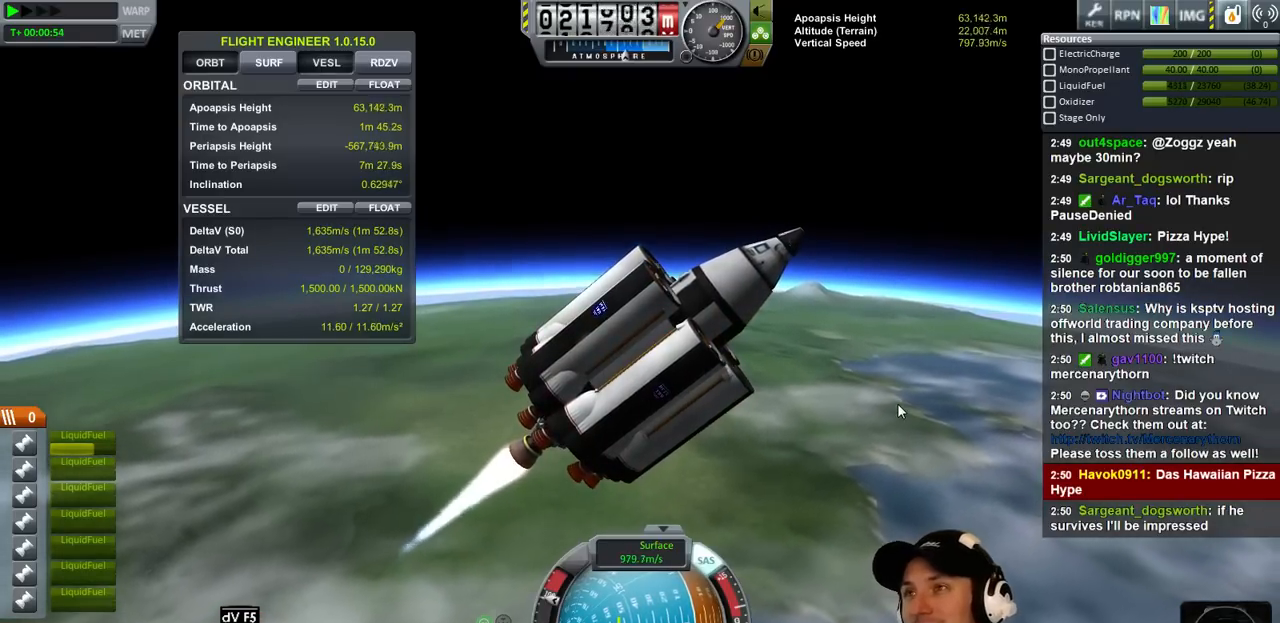
{"keys": [], "events": [[100, "d", "up"]]}
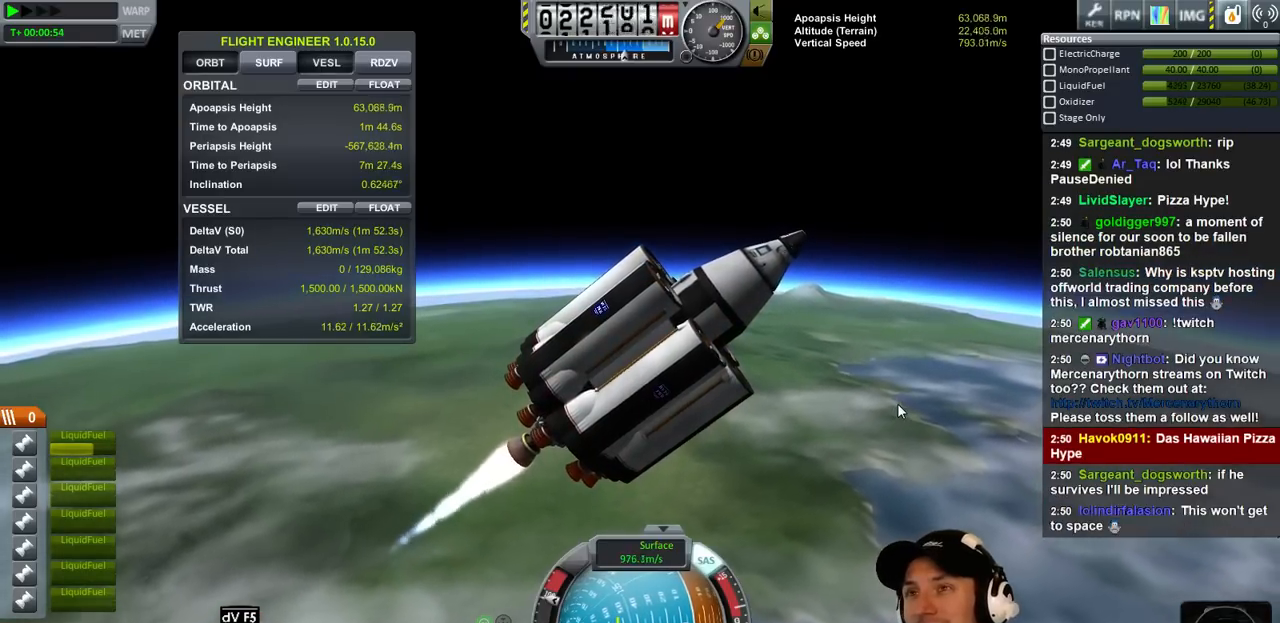
{"keys": ["d"], "events": [[133, "d", "down"]]}
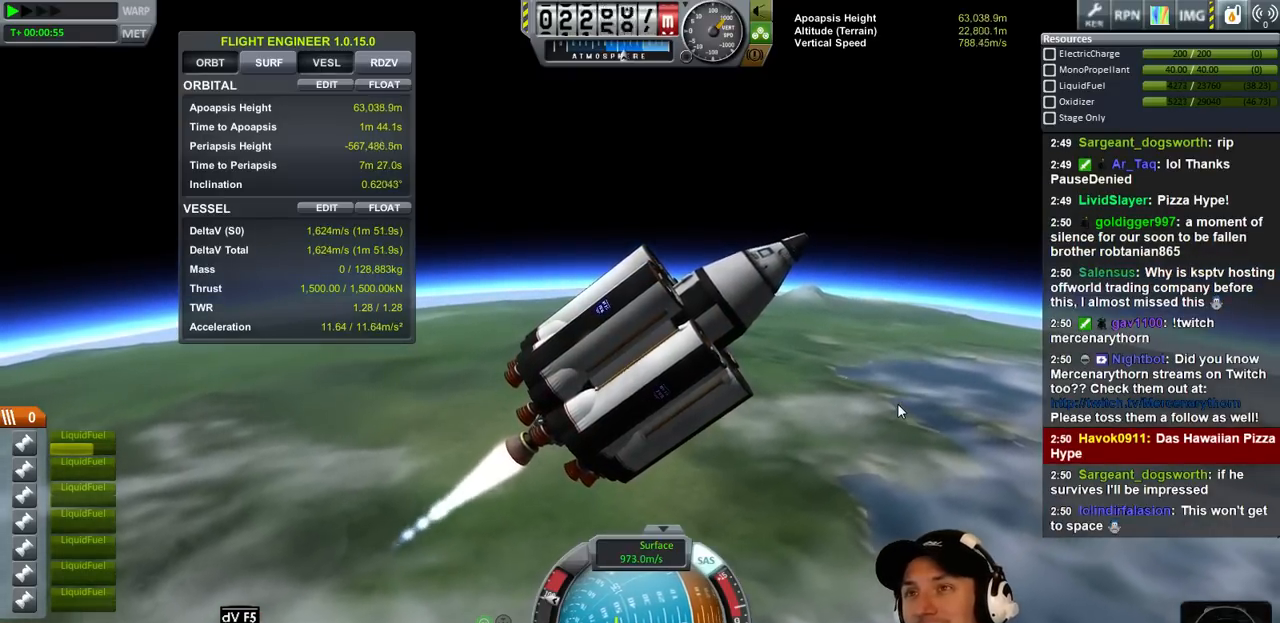
{"keys": [], "events": [[200, "d", "up"]]}
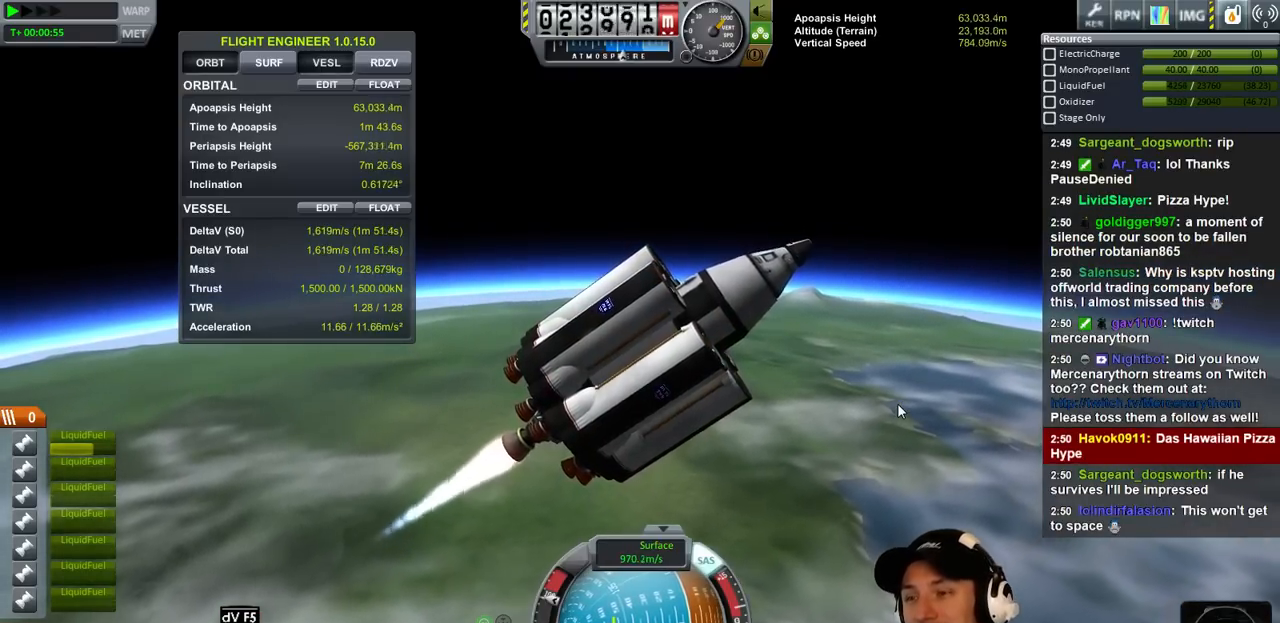
{"keys": [], "events": []}
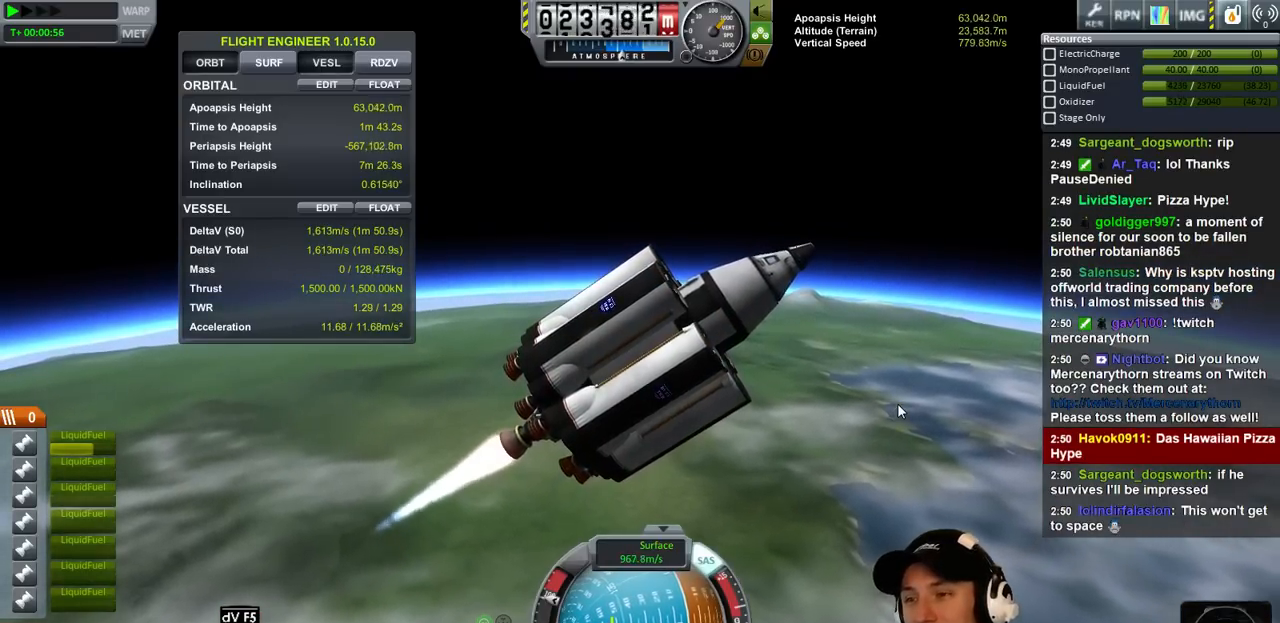
{"keys": [], "events": [[200, "d", "down"], [400, "d", "up"]]}
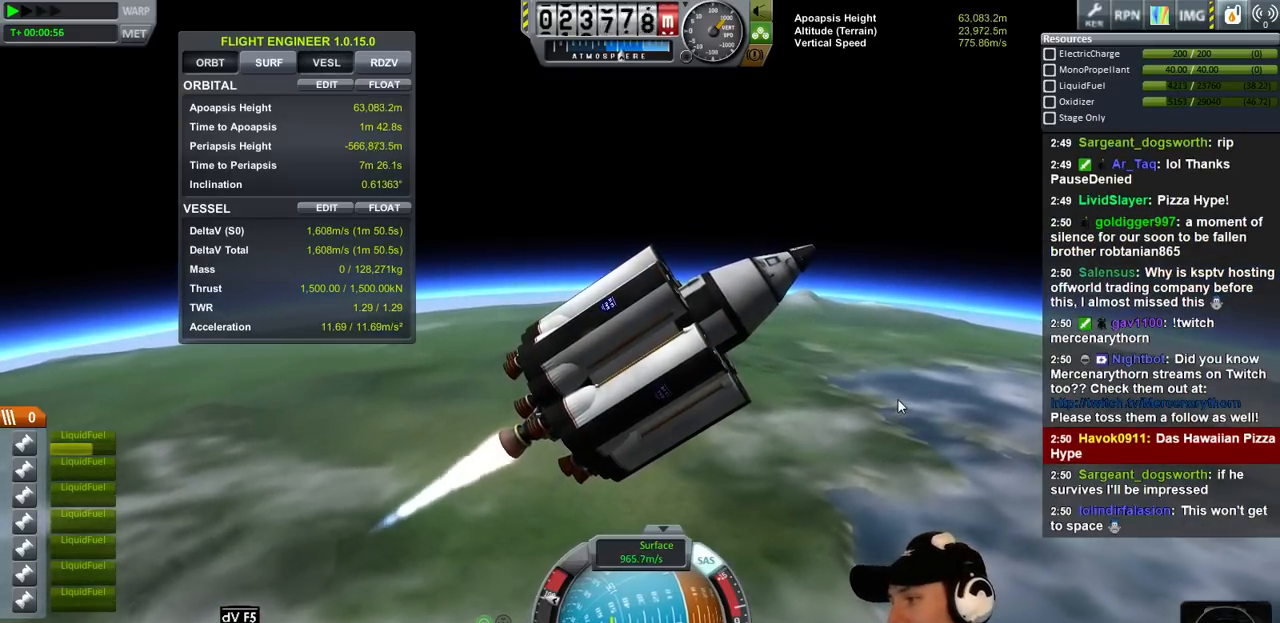
{"keys": [], "events": []}
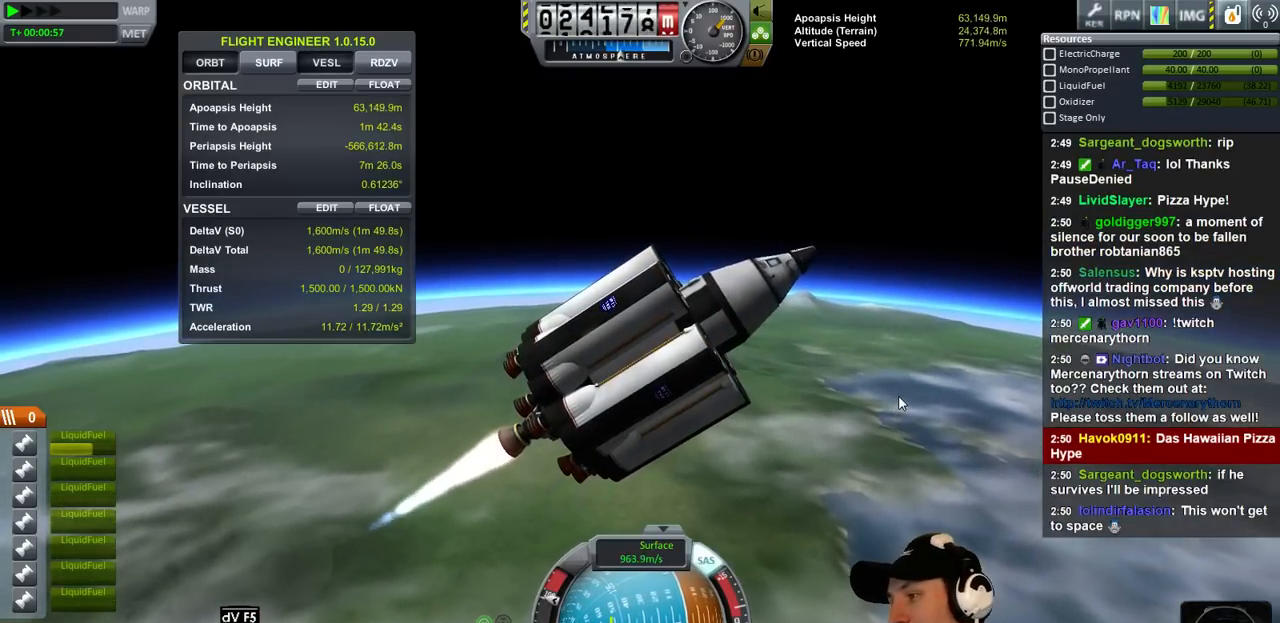
{"keys": ["d"], "events": [[166, "d", "down"]]}
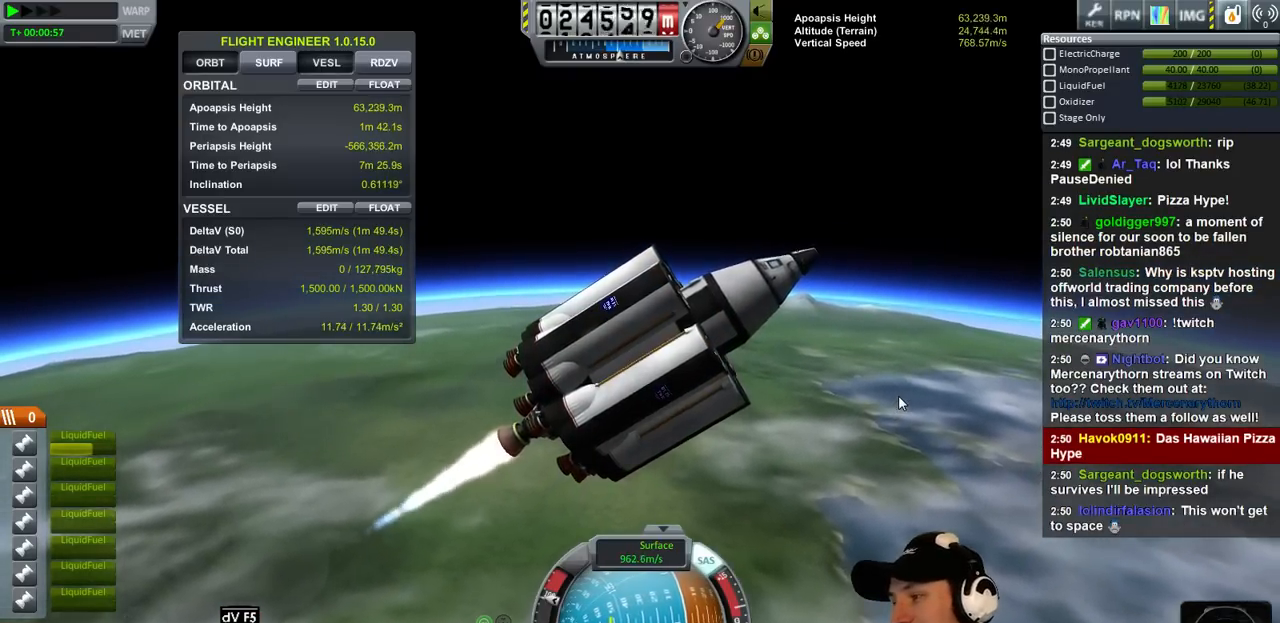
{"keys": [], "events": [[100, "s", "down"], [166, "d", "up"], [266, "s", "up"]]}
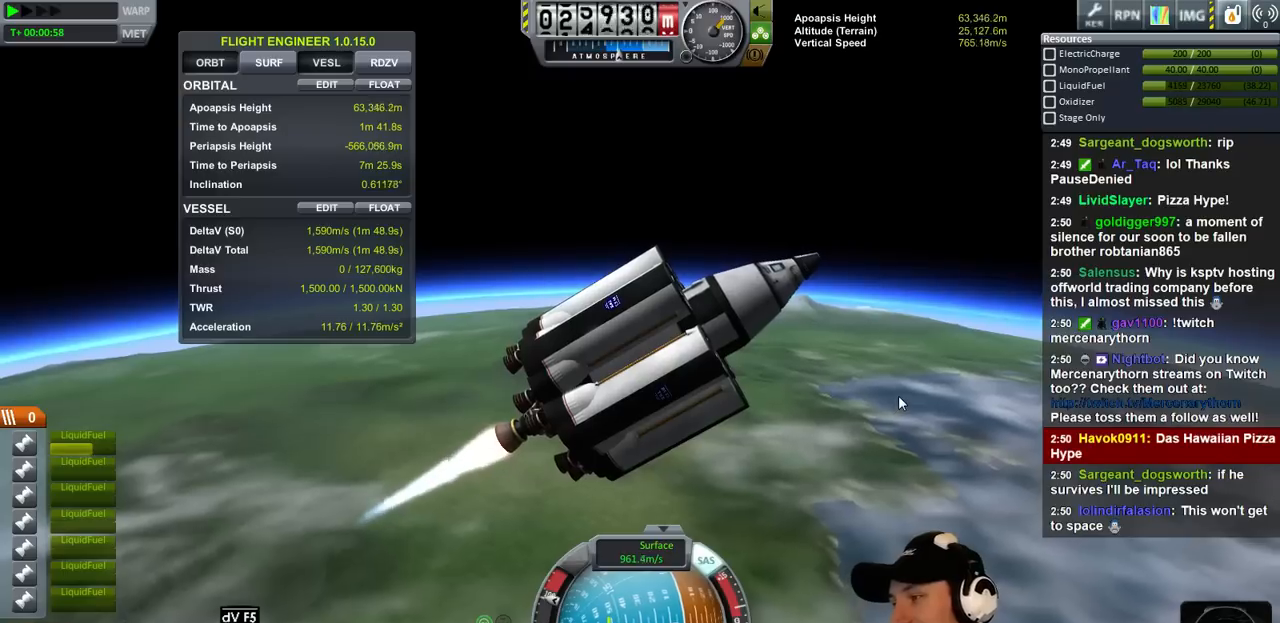
{"keys": ["d"], "events": [[466, "d", "down"]]}
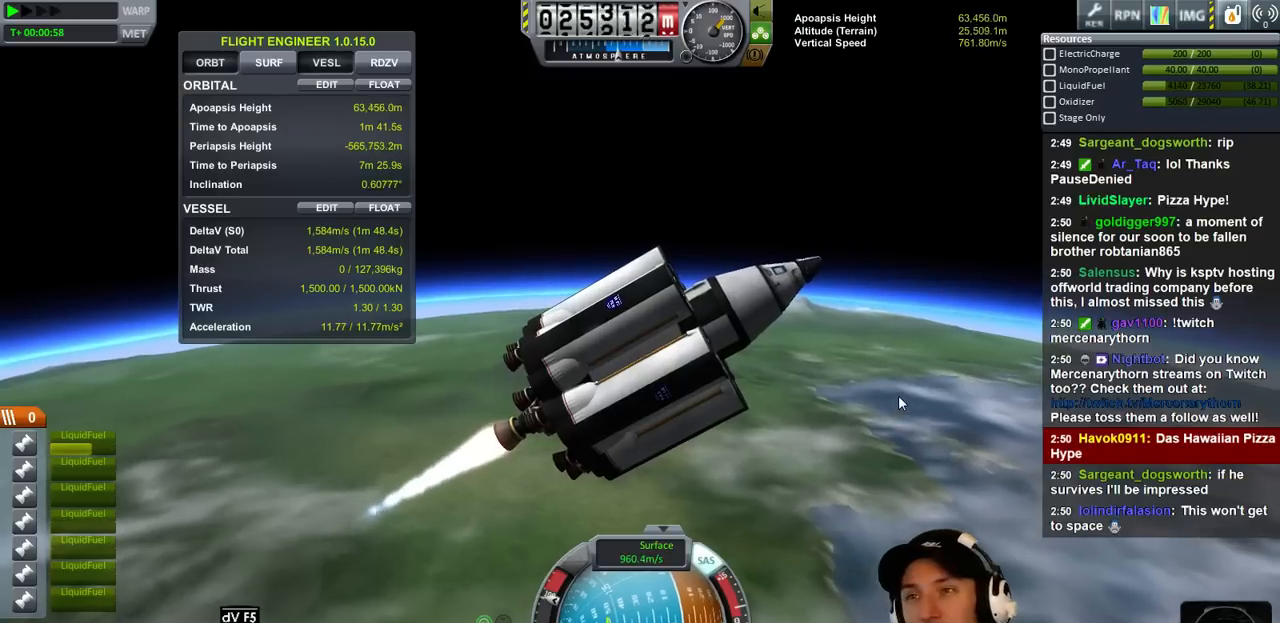
{"keys": [], "events": [[266, "d", "up"]]}
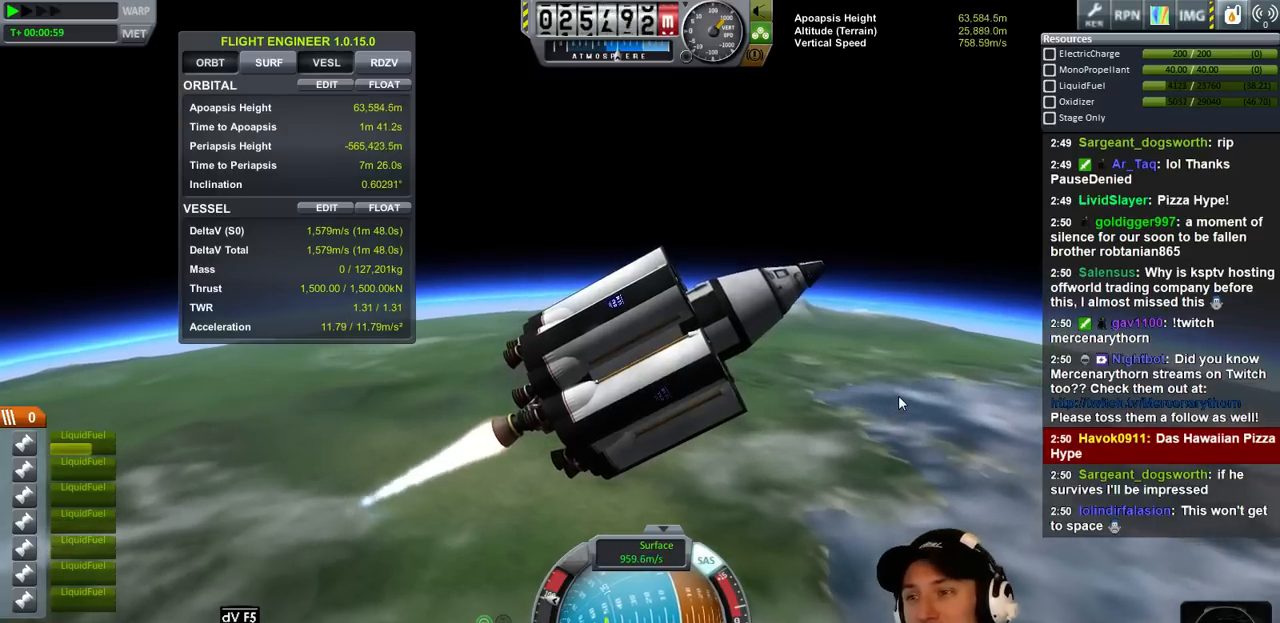
{"keys": [], "events": []}
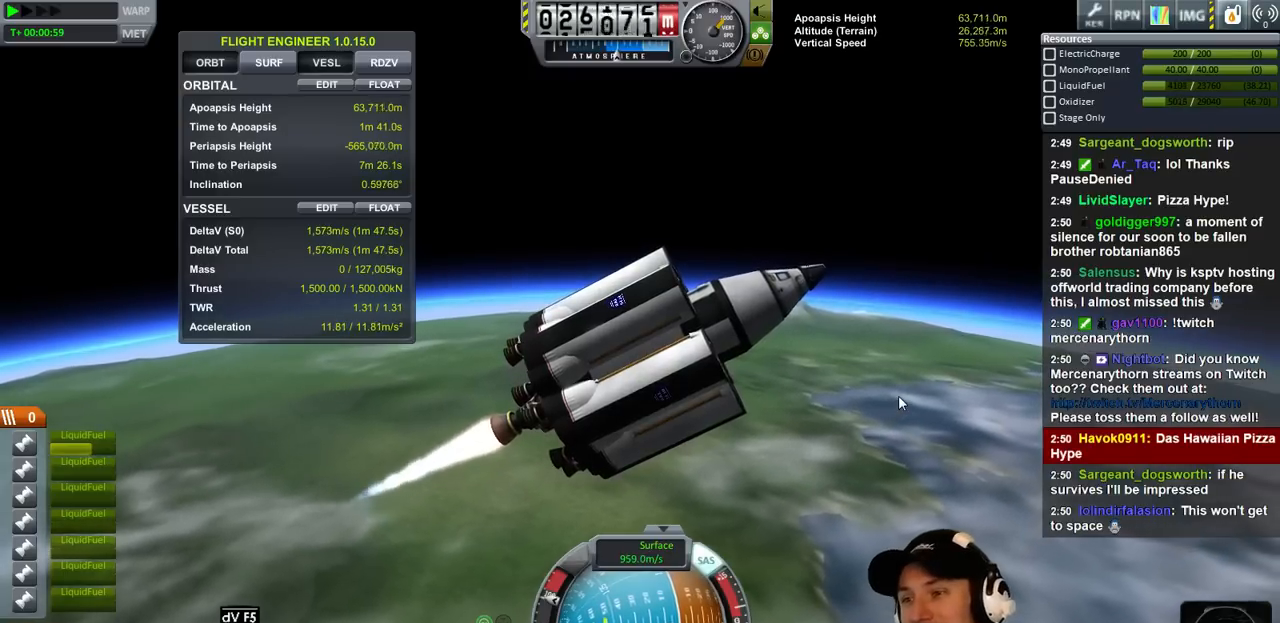
{"keys": [], "events": []}
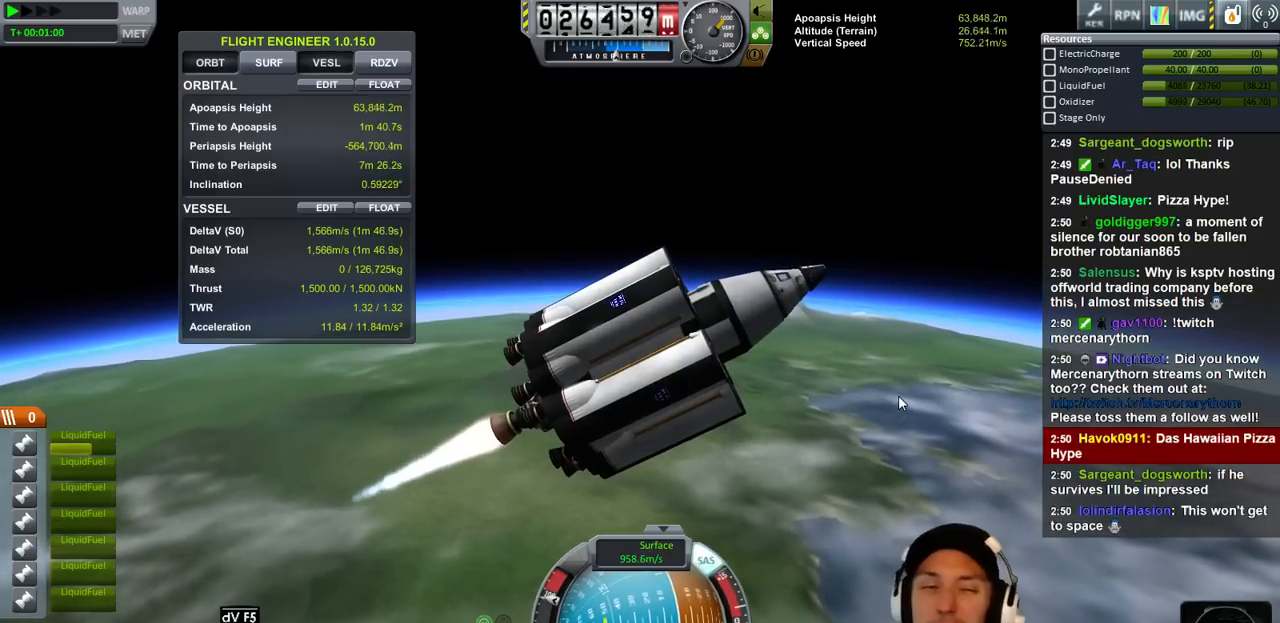
{"keys": [], "events": []}
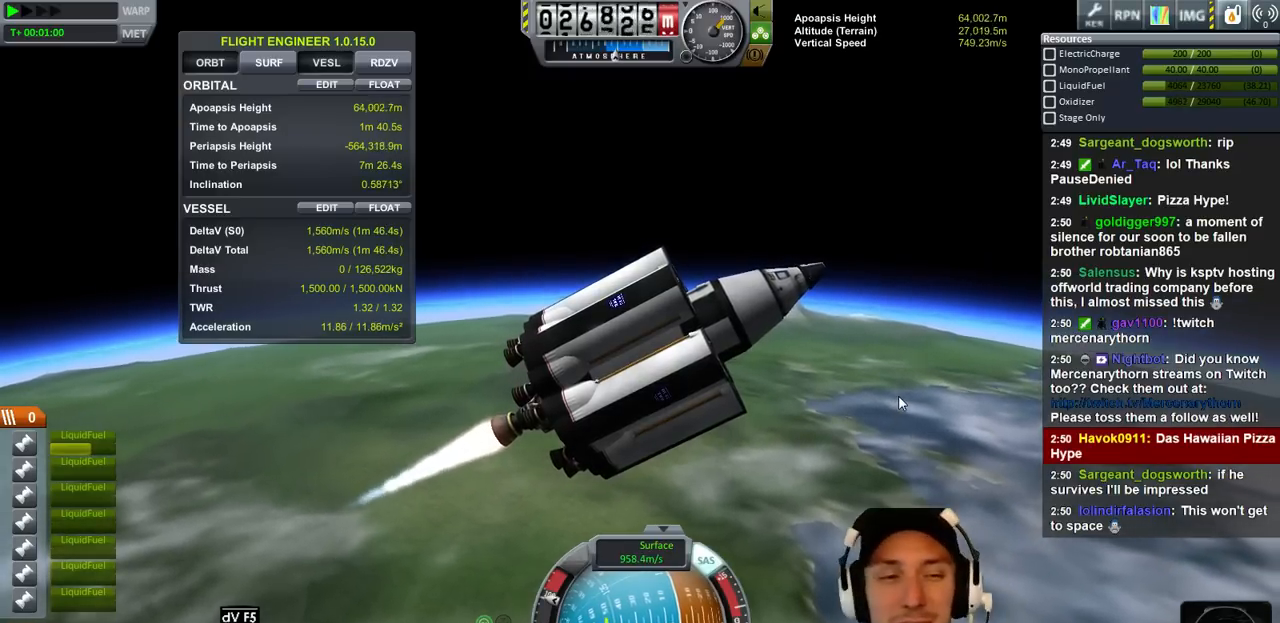
{"keys": [], "events": []}
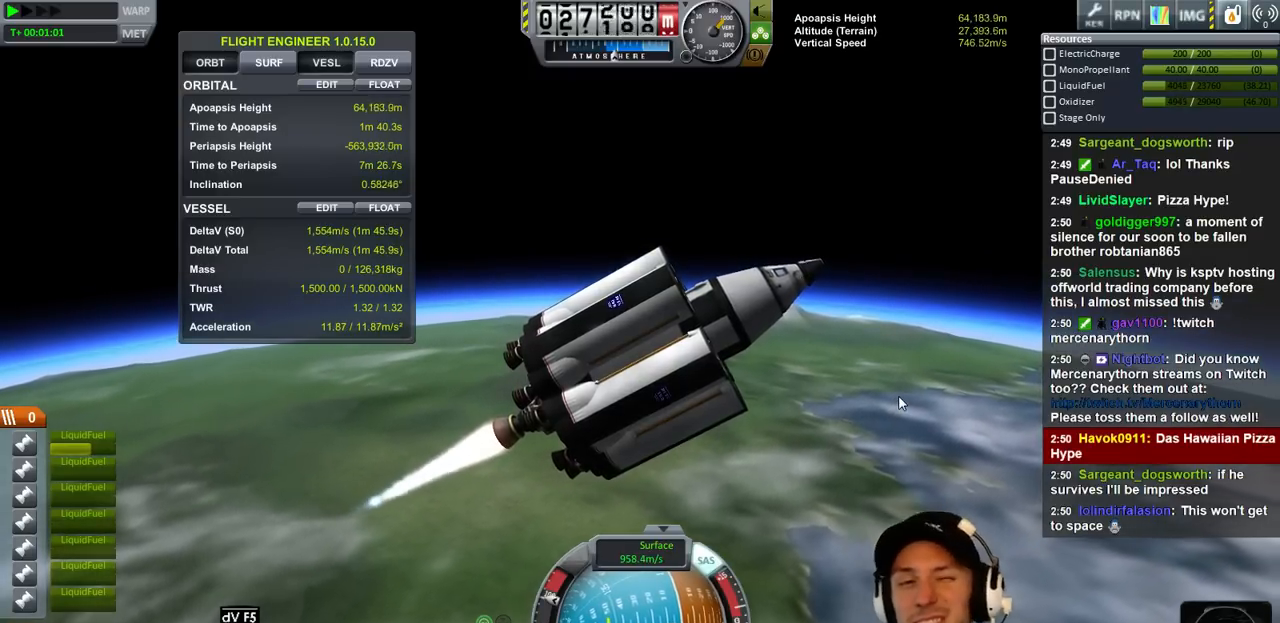
{"keys": ["d"], "events": [[433, "d", "down"]]}
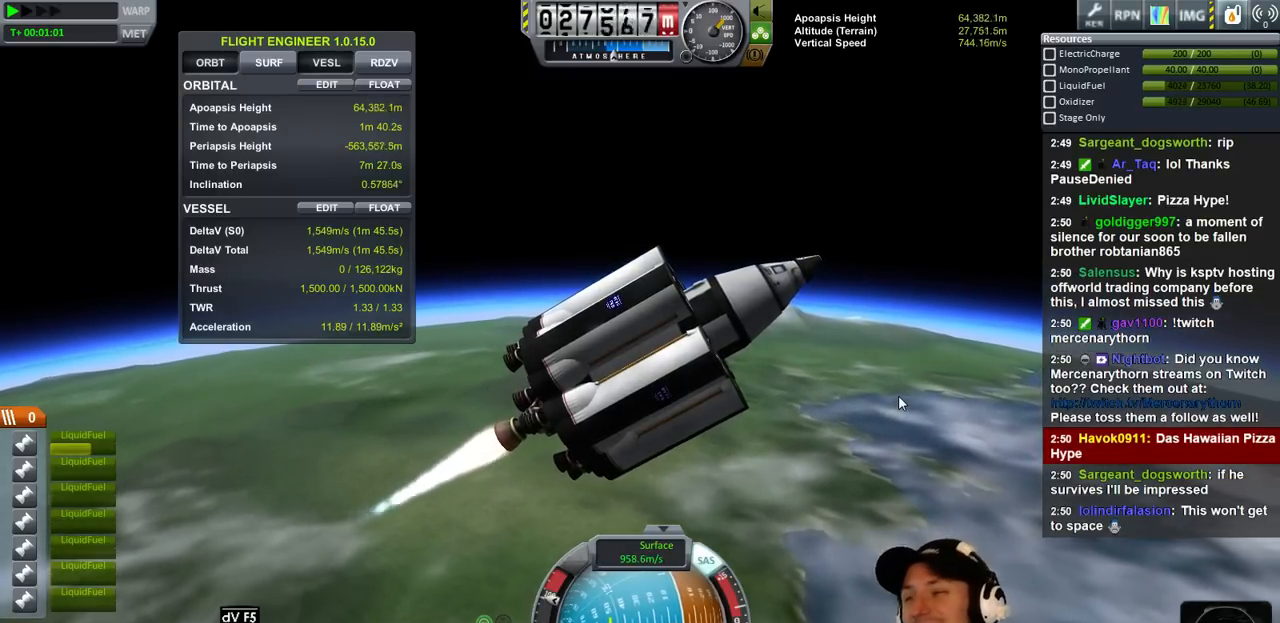
{"keys": [], "events": [[333, "d", "up"]]}